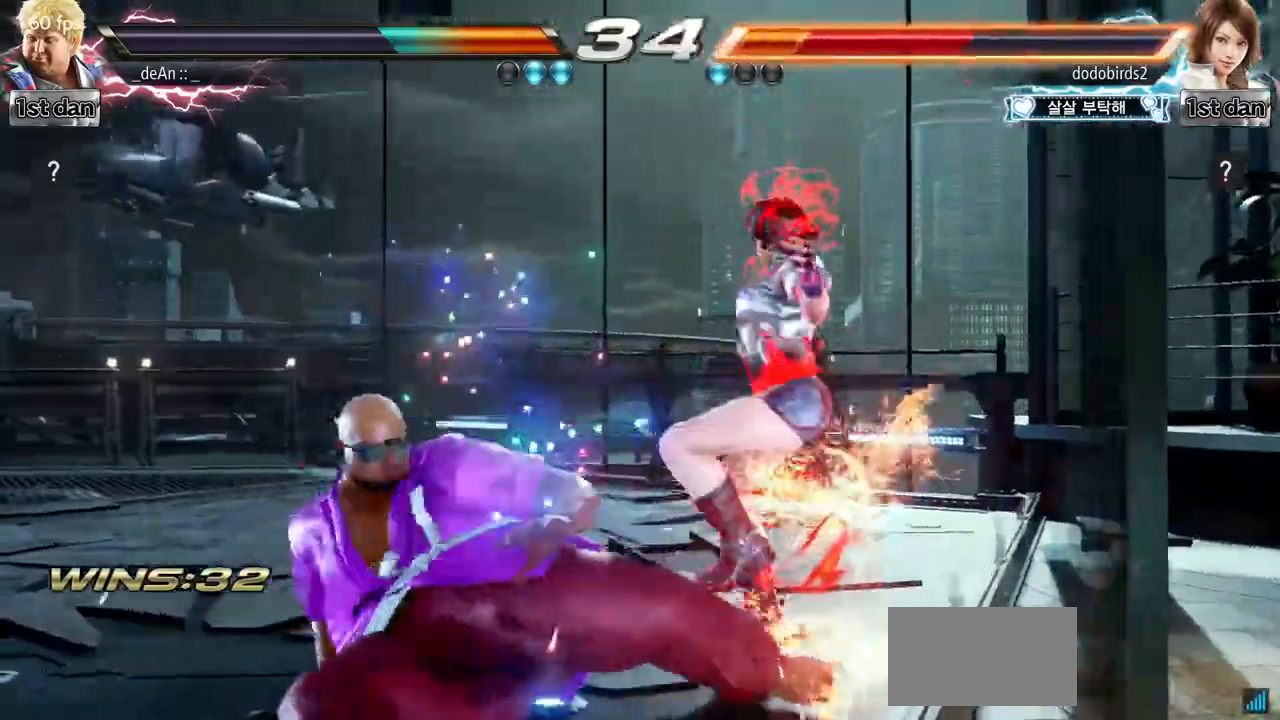
Gameplay with a controller (arcade stick); each line is a JSON object with the inputs held at the frame after it. "events" lists button and stick changes between this image and that frame as [ms after this image, input, new state], when the widget could be followed in between. Not read: L3 R3.
{"buttons": [], "left_stick": "center", "events": []}
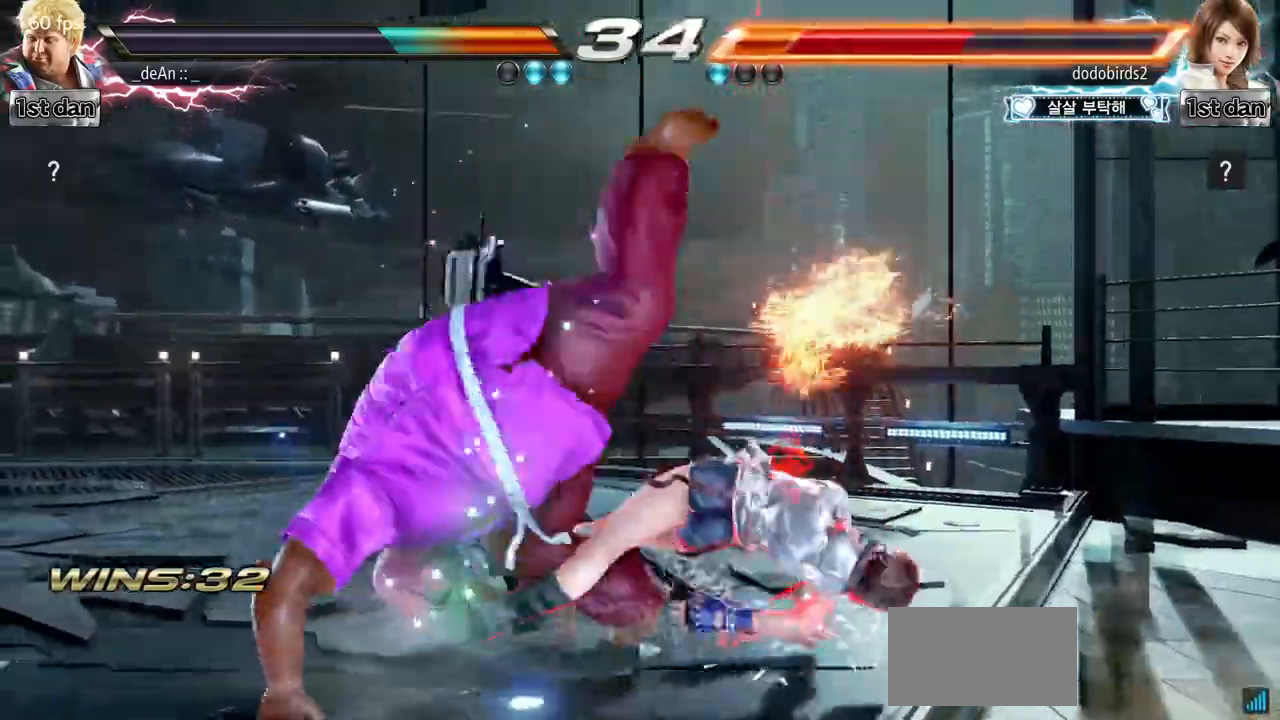
{"buttons": [], "left_stick": "down", "events": [[367, "left_stick", "down"], [383, "CIRCLE", "down"], [383, "CROSS", "down"], [467, "CIRCLE", "up"], [483, "CROSS", "up"]]}
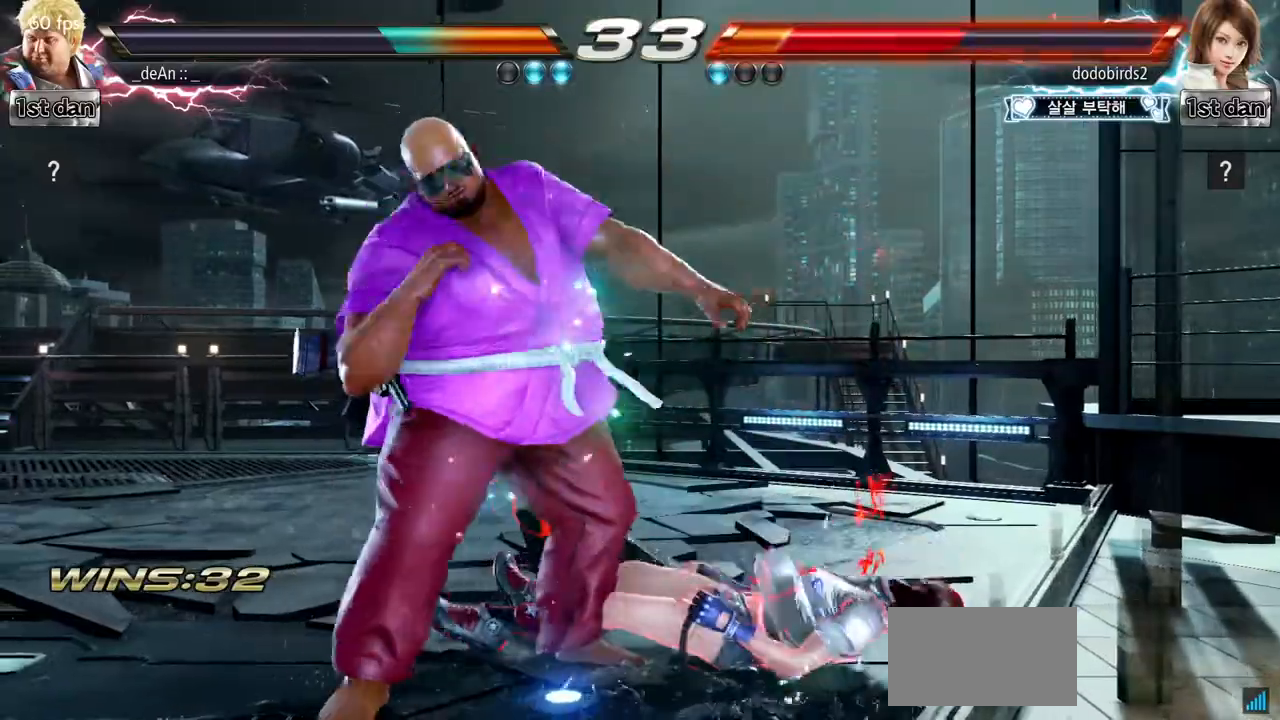
{"buttons": [], "left_stick": "center", "events": [[133, "left_stick", "center"]]}
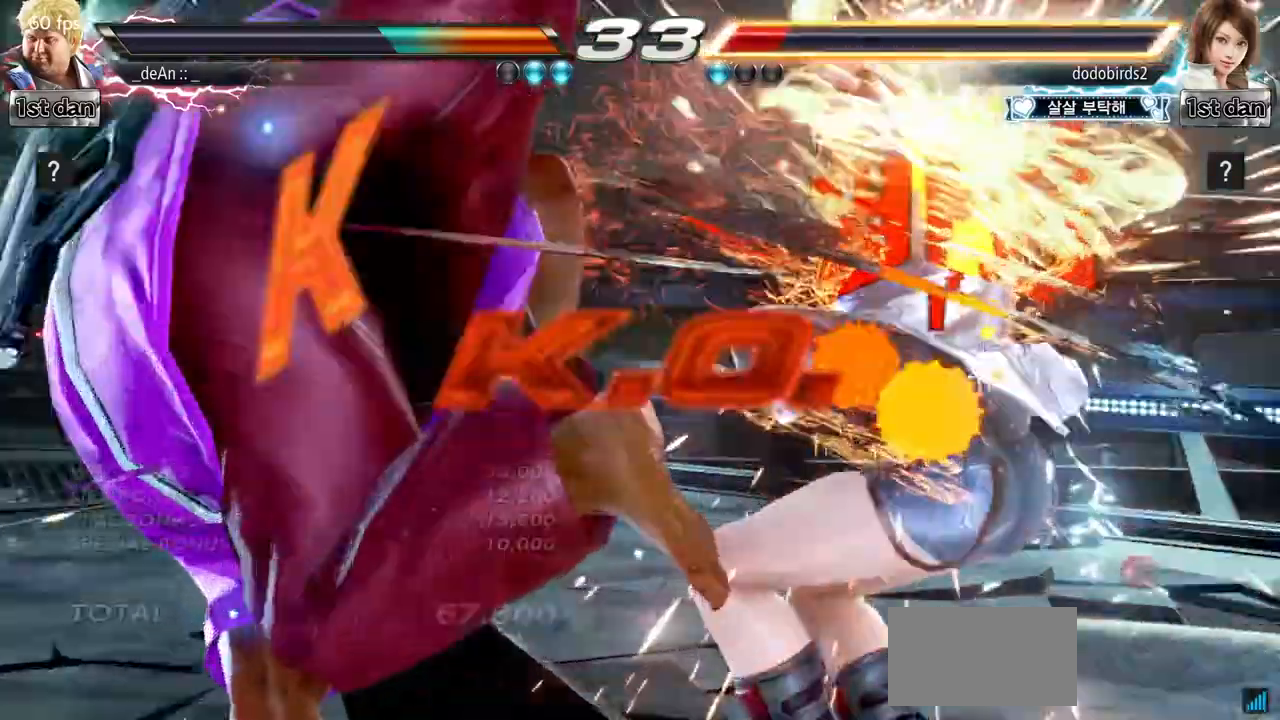
{"buttons": [], "left_stick": "center", "events": []}
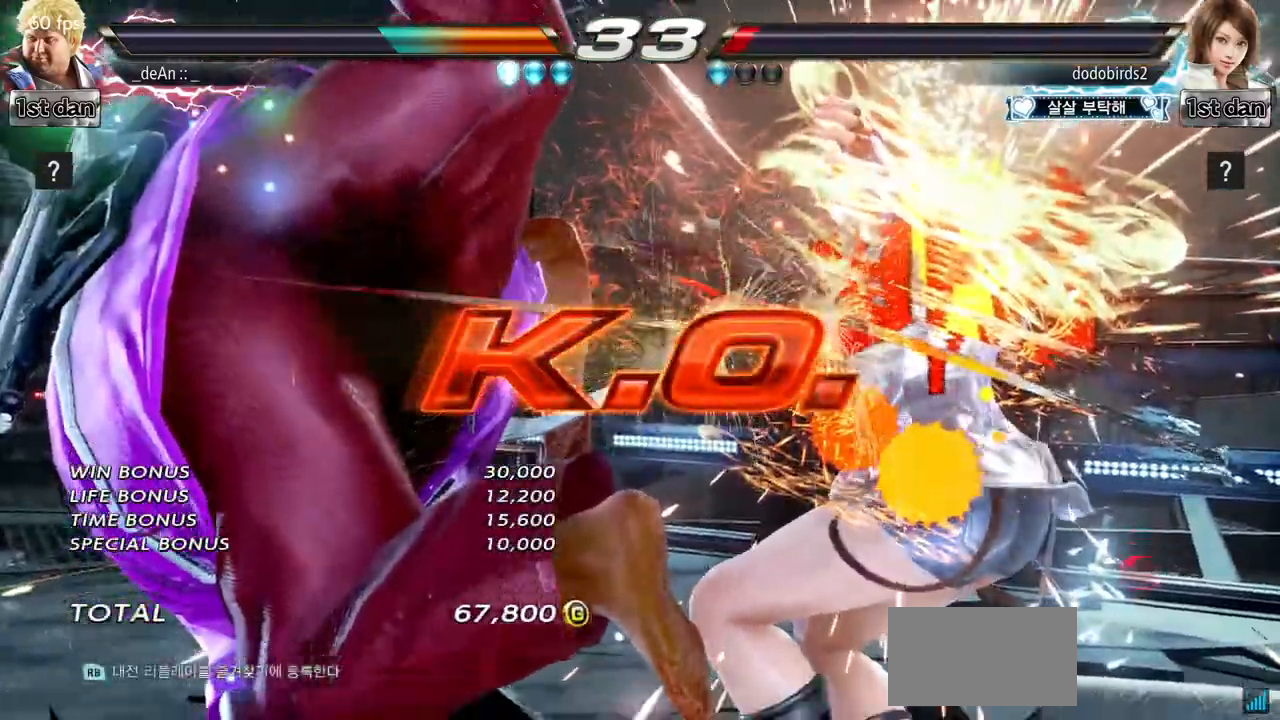
{"buttons": [], "left_stick": "center", "events": []}